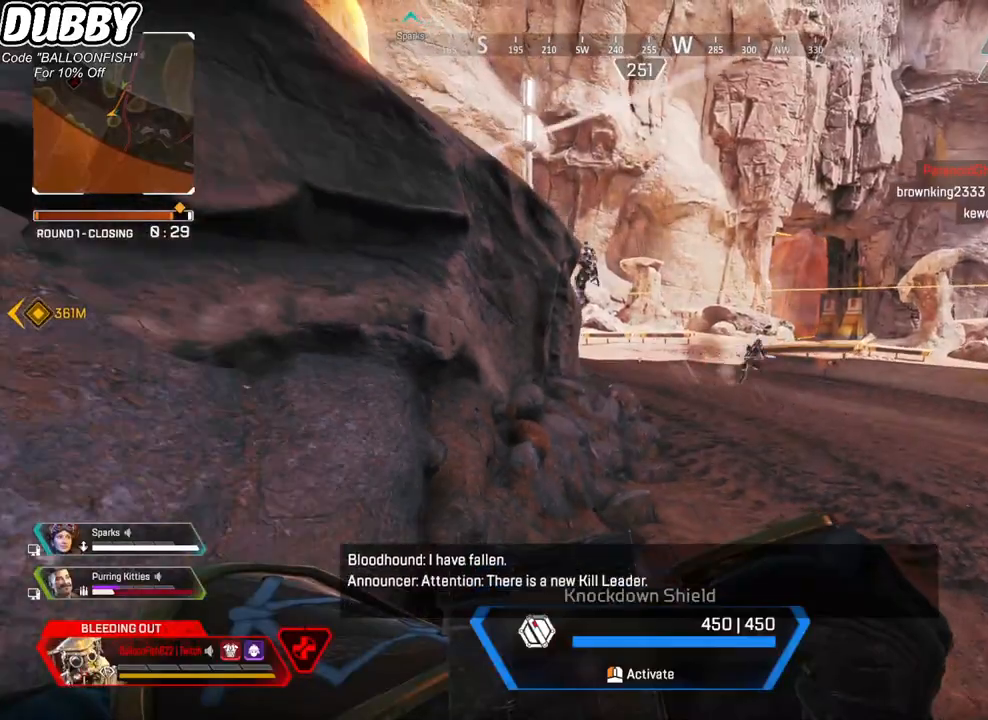
Gameplay with keyboard and mouse; each line is a JSON object with the keys and mouse buttons held at the frame after it. "events" lists presses ("down") and releases ("up") of "1", "2", "3", "4", "5", "a", "b", "c", "ctrl", "d", "e", "f", "g", "r", "s", "shift", "space", "t", "tab", "v", "w", "x", "z", "mouse_left", "mouse_wheel", "mouse_right", "mouse_mb4" and "mouse_mb5" between this image and that frame as [ms after this image, input, new state], when the widget could be followed in between. "mouse_left", "mouse_wheel", "mouse_right", "mouse_mb4", "mouse_mb5" = the "left", "wheel", "right", "mb4", "mb5" buttons of the "mouse" list. No other keys are recorded. "wheel" means that the mouse wheel is clicked or scrolled. Mouse movement is not recorded.
{"keys": ["s"], "mouse": [], "events": []}
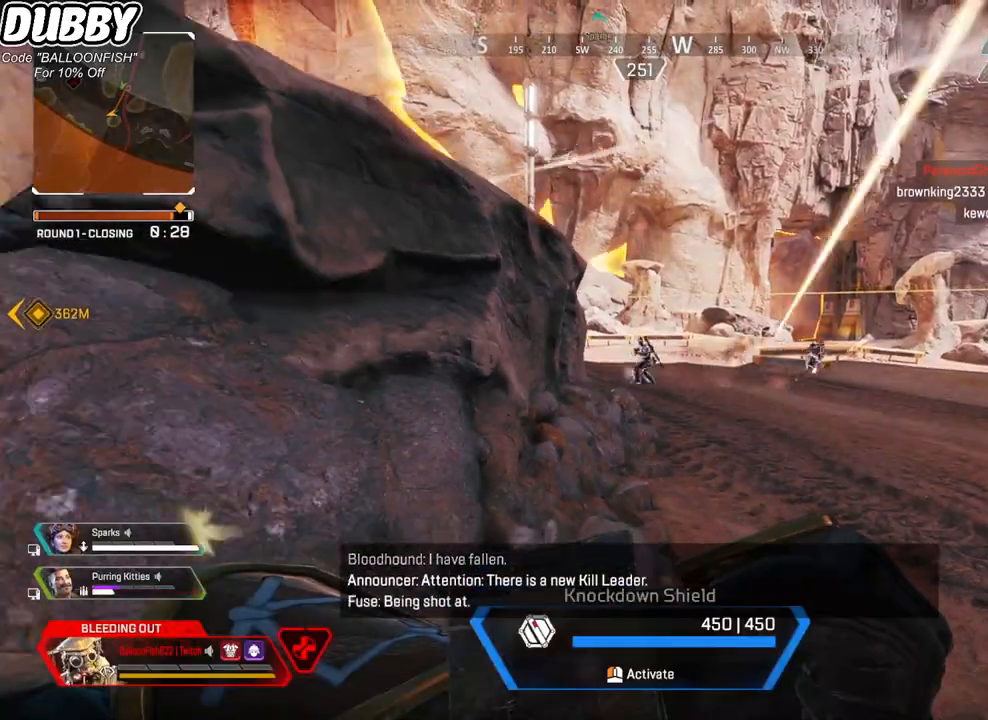
{"keys": ["d", "s"], "mouse": ["left"], "events": [[201, "mouse_left", "down"], [301, "d", "down"]]}
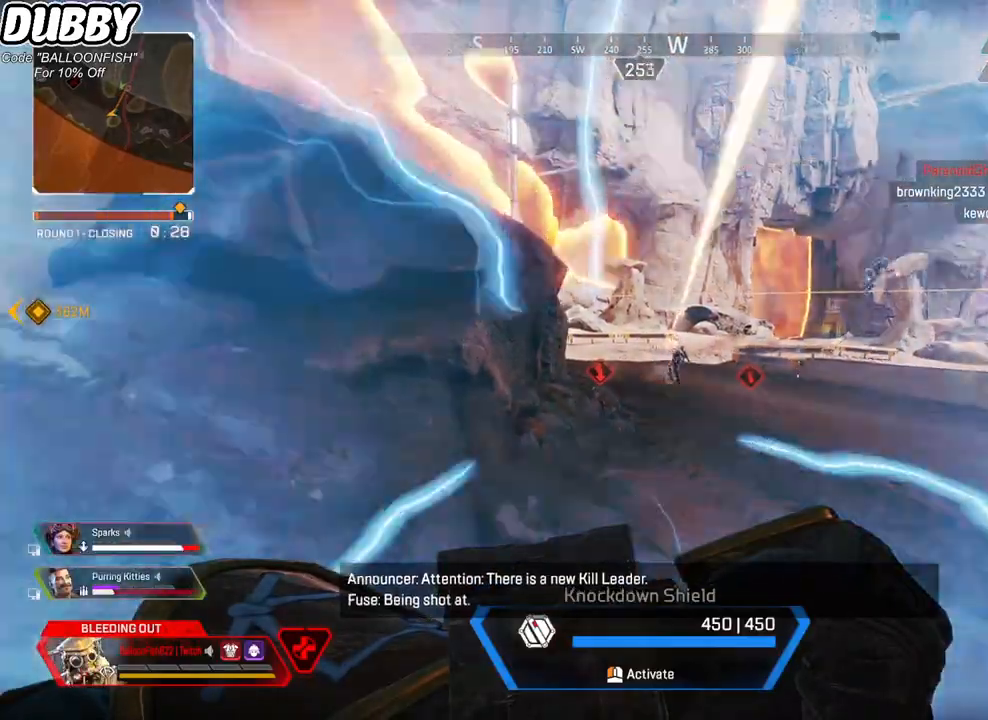
{"keys": ["s"], "mouse": ["left"], "events": [[401, "d", "up"]]}
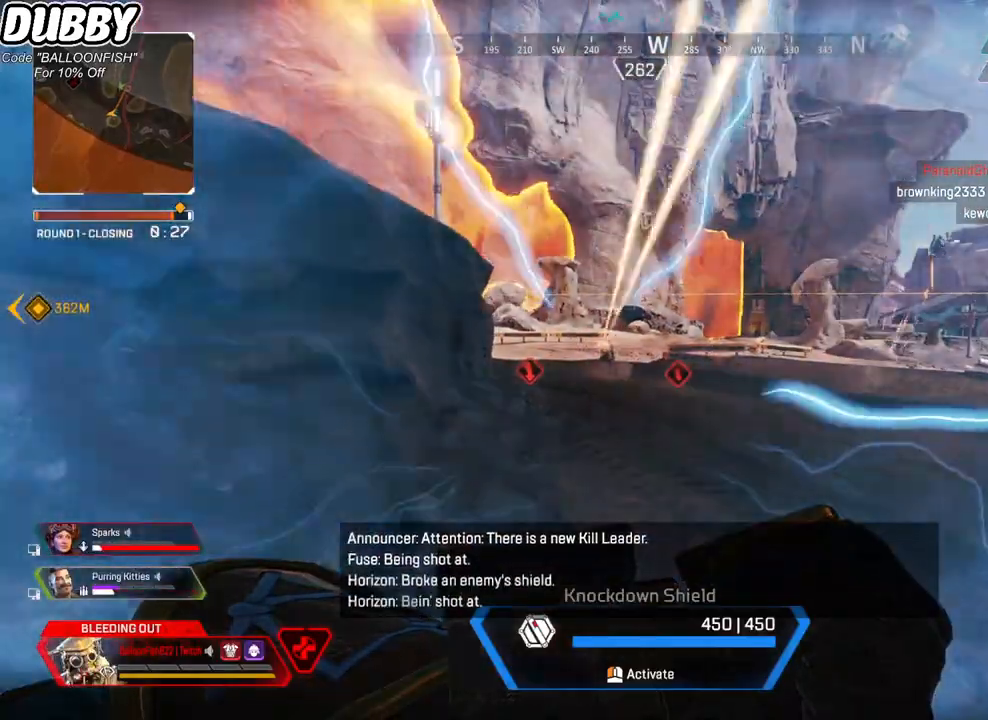
{"keys": ["s"], "mouse": ["left"], "events": [[67, "d", "down"], [301, "d", "up"]]}
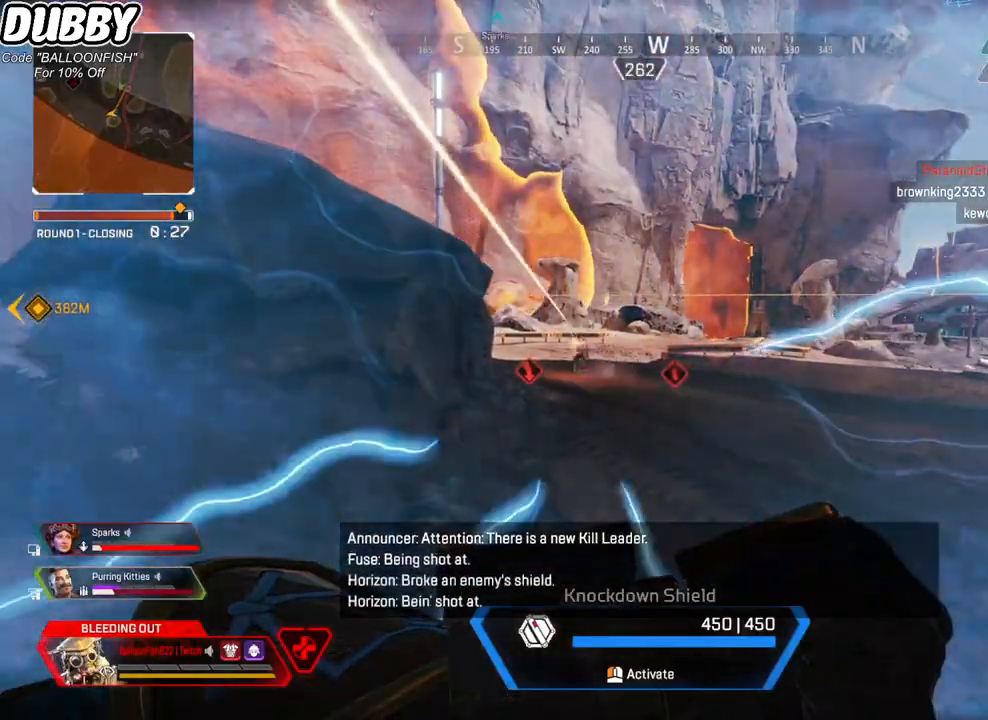
{"keys": ["s"], "mouse": ["left"], "events": [[100, "a", "down"], [300, "a", "up"]]}
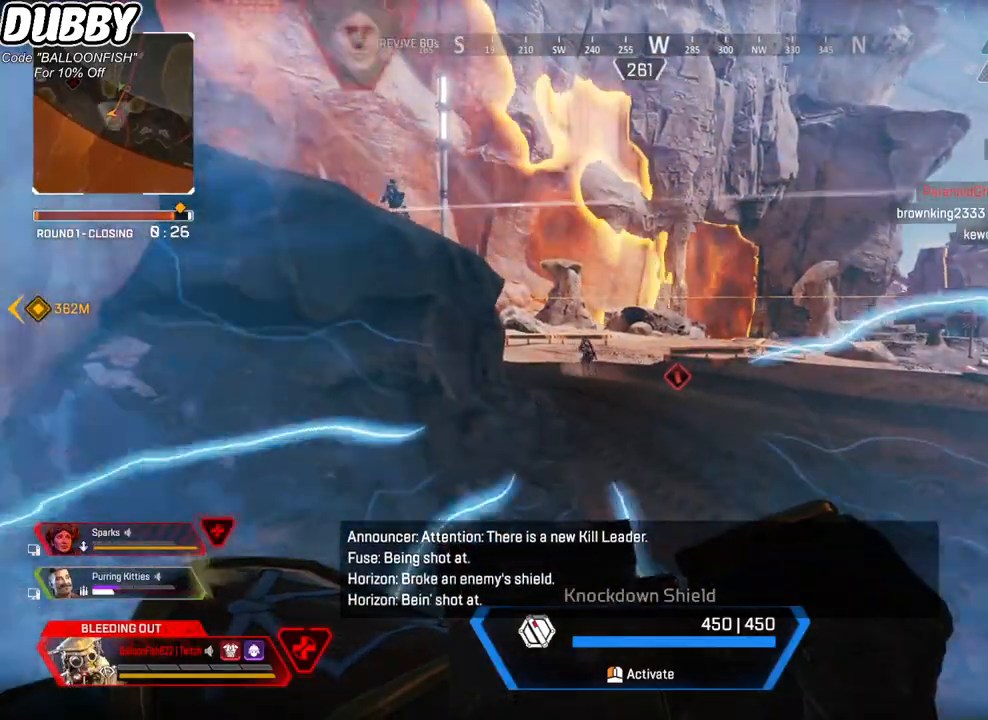
{"keys": ["s"], "mouse": ["left"], "events": [[334, "d", "down"], [501, "d", "up"]]}
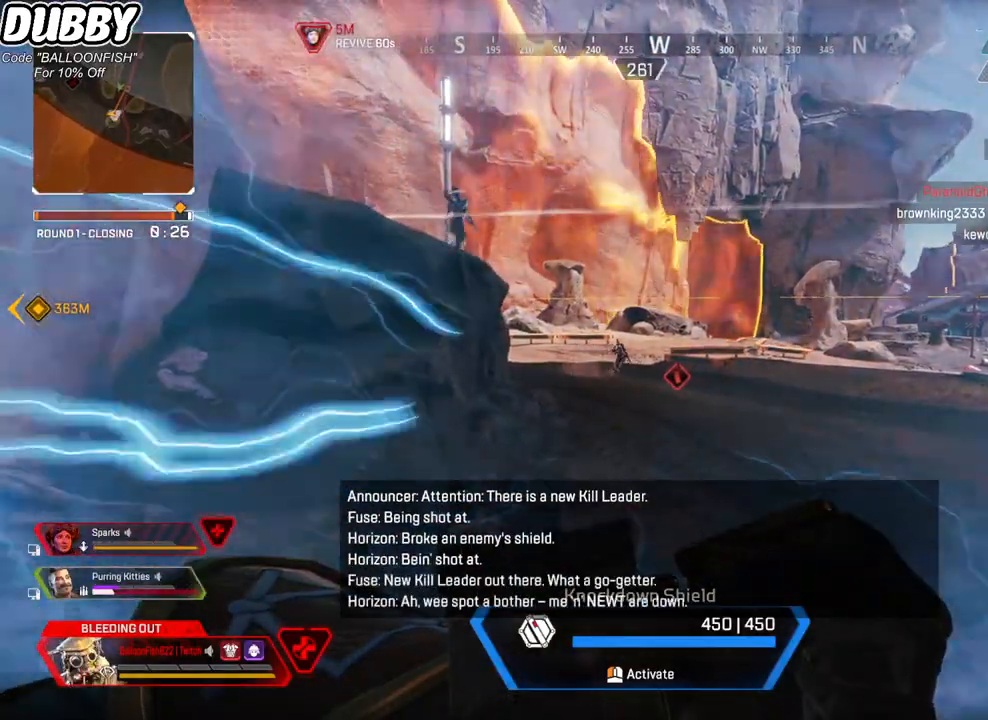
{"keys": ["d", "s"], "mouse": [], "events": [[33, "mouse_left", "up"], [500, "d", "down"]]}
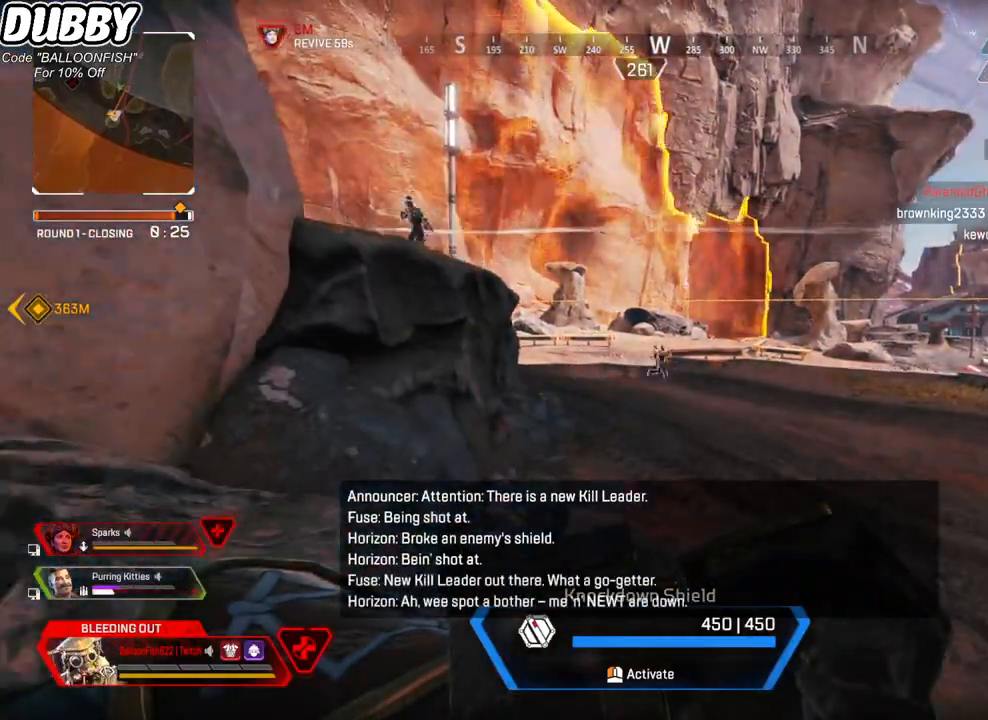
{"keys": ["d", "s"], "mouse": [], "events": [[101, "d", "up"], [368, "d", "down"]]}
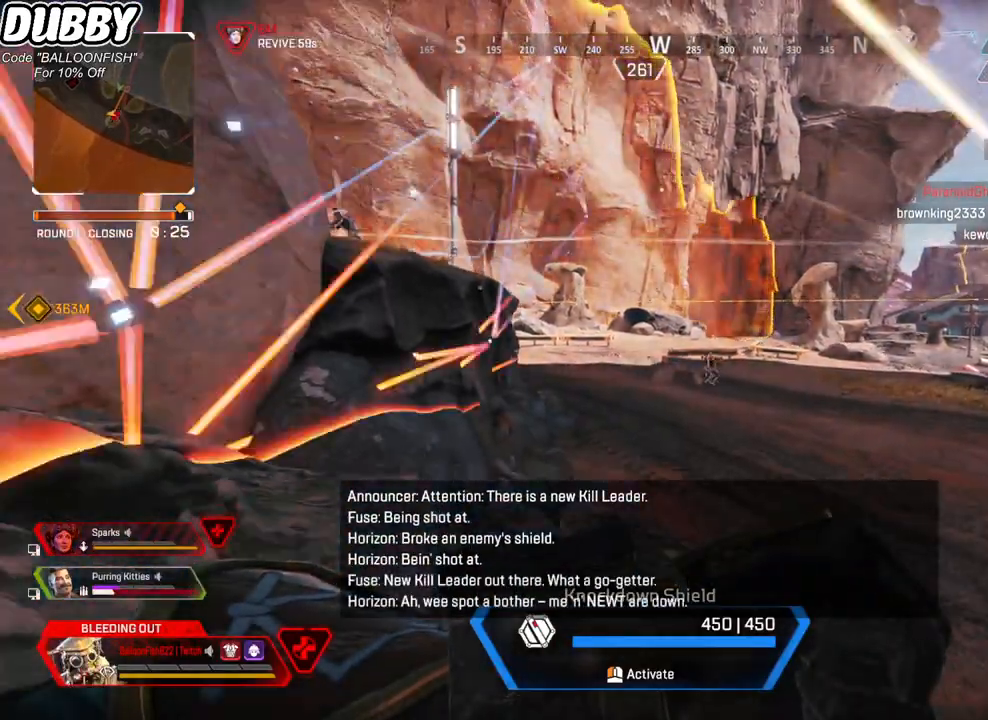
{"keys": ["d", "s"], "mouse": [], "events": []}
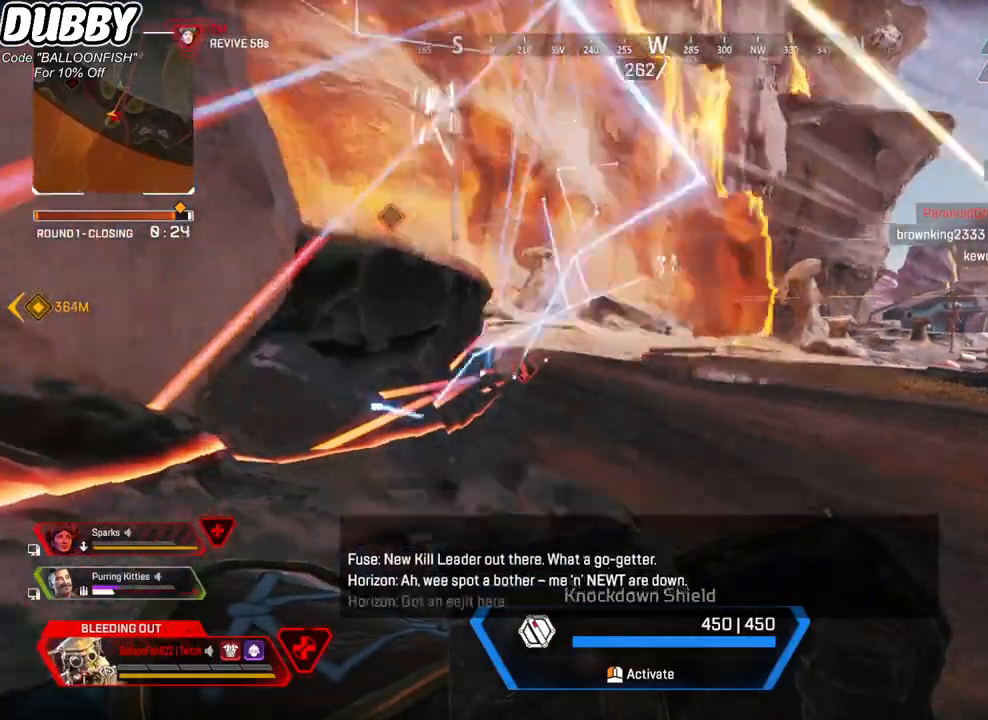
{"keys": ["d"], "mouse": [], "events": [[167, "s", "up"]]}
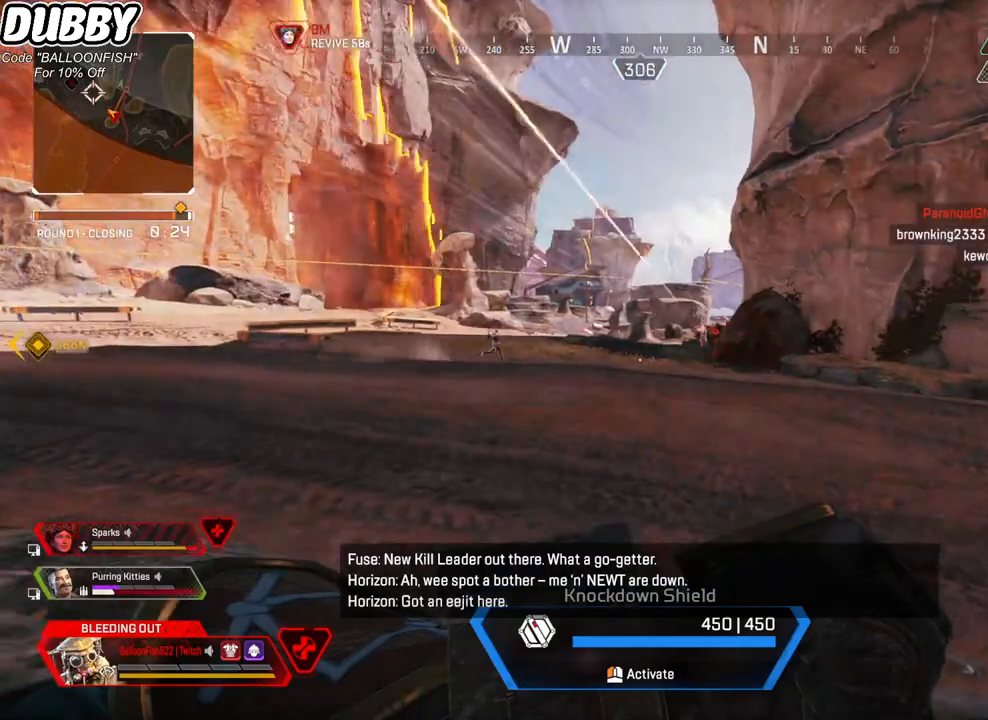
{"keys": ["d", "s"], "mouse": [], "events": [[67, "s", "down"]]}
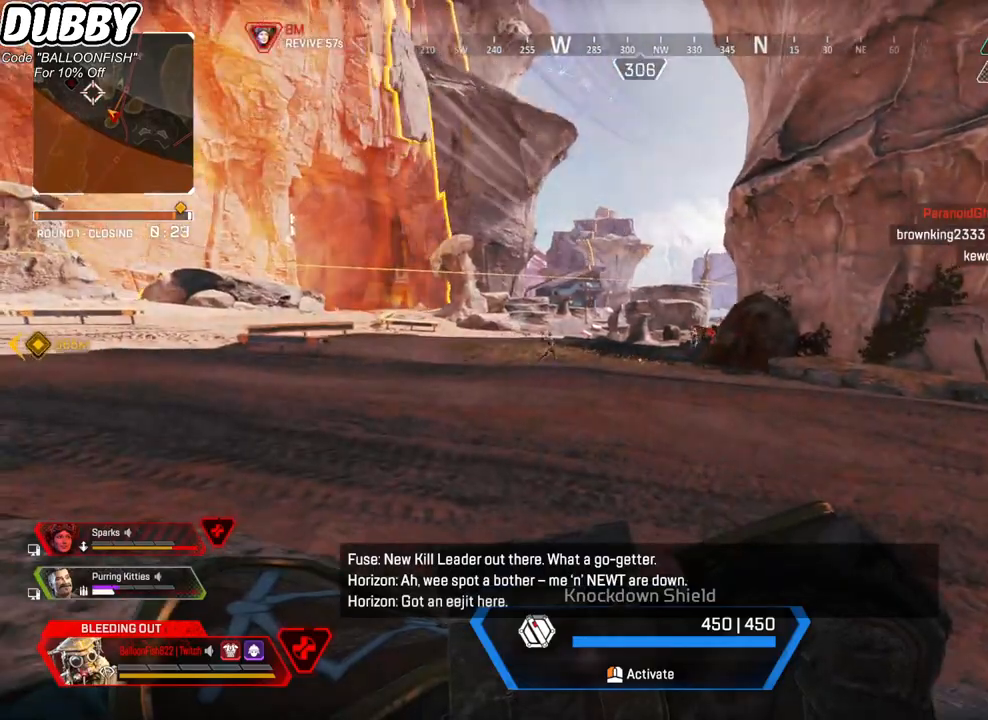
{"keys": ["d", "s"], "mouse": [], "events": []}
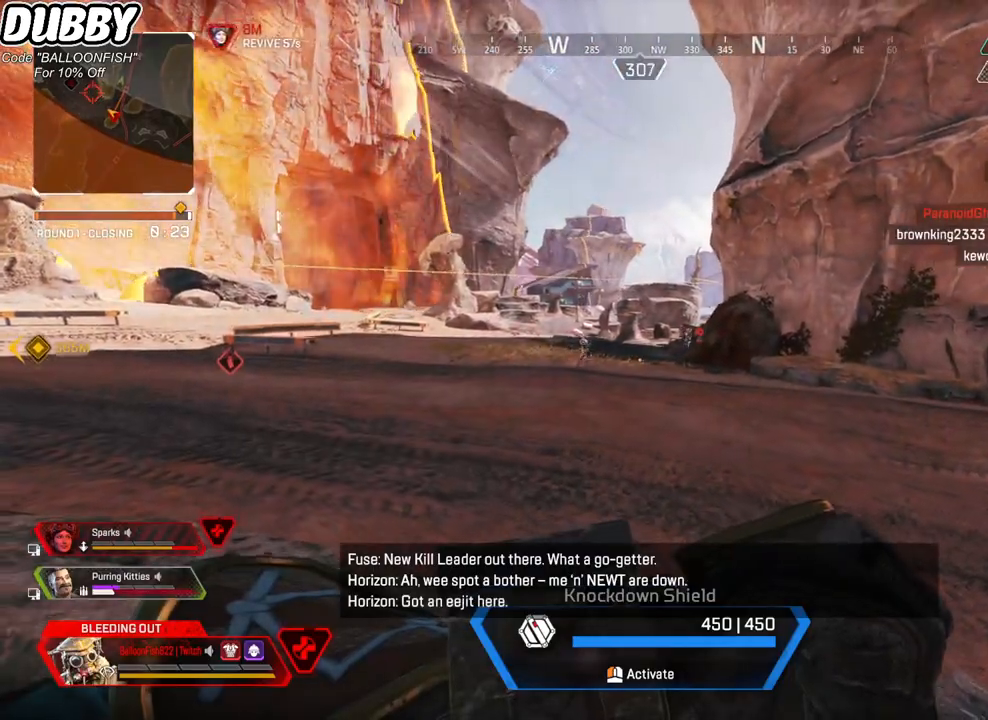
{"keys": ["s"], "mouse": [], "events": [[434, "d", "up"]]}
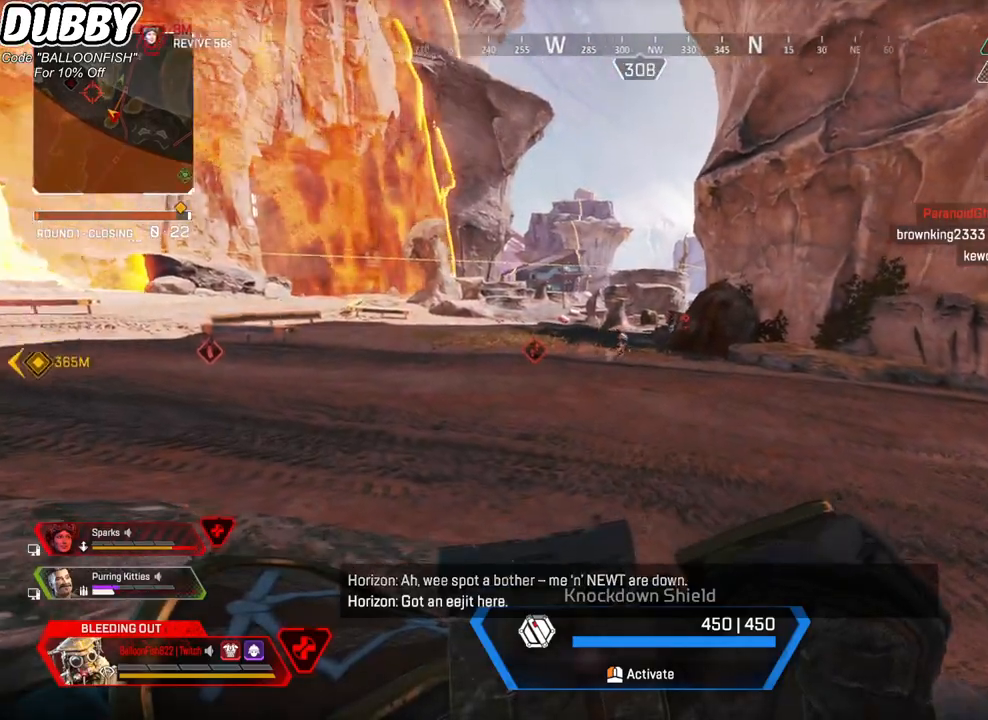
{"keys": ["d", "s"], "mouse": [], "events": [[33, "f", "down"], [134, "f", "up"], [234, "d", "down"]]}
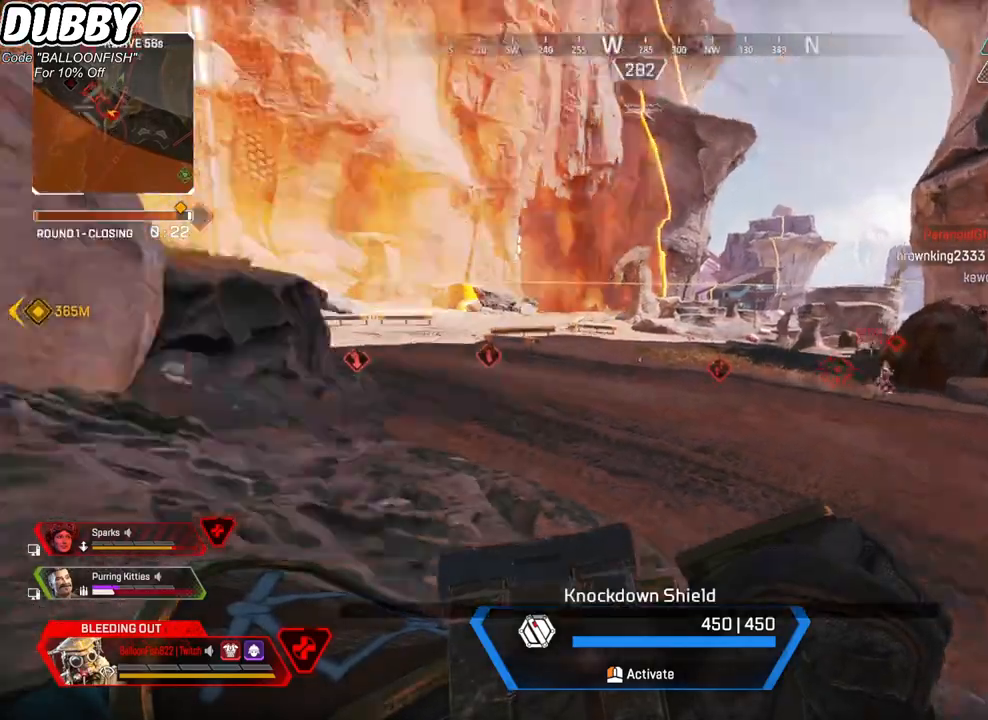
{"keys": ["s"], "mouse": [], "events": [[133, "d", "up"]]}
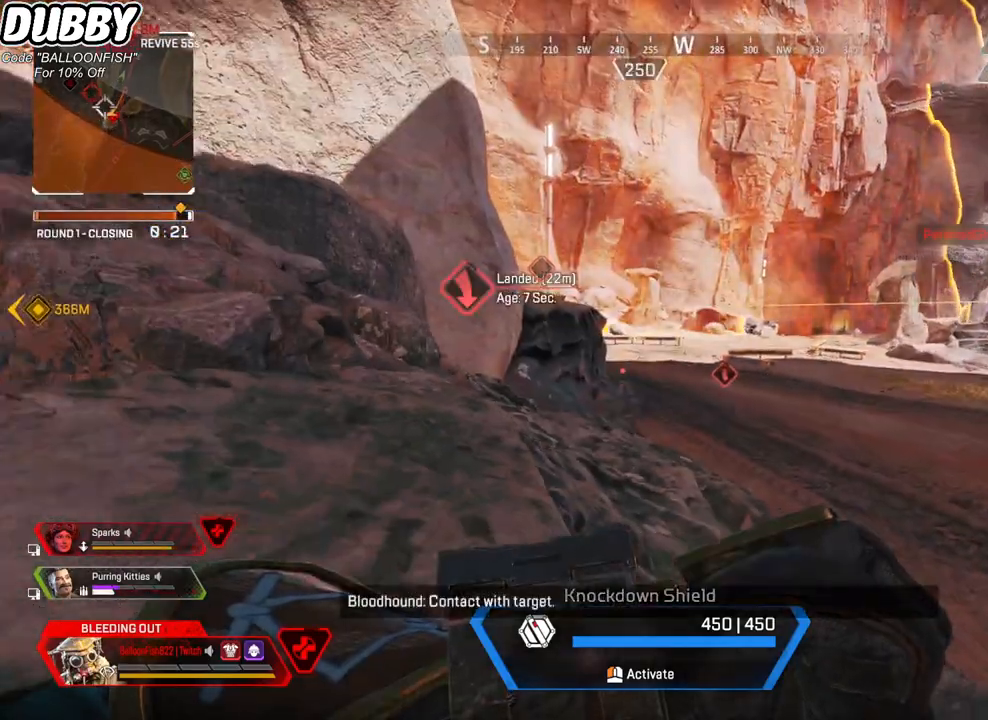
{"keys": ["d", "s"], "mouse": [], "events": [[267, "d", "down"]]}
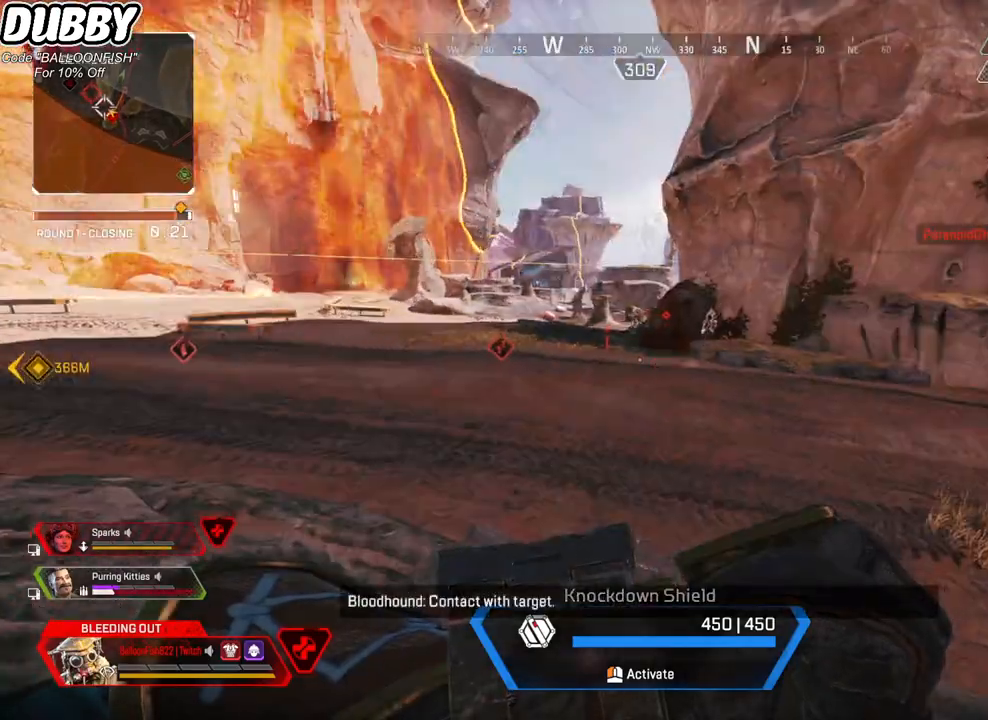
{"keys": ["d", "s"], "mouse": ["left"], "events": [[500, "mouse_left", "down"]]}
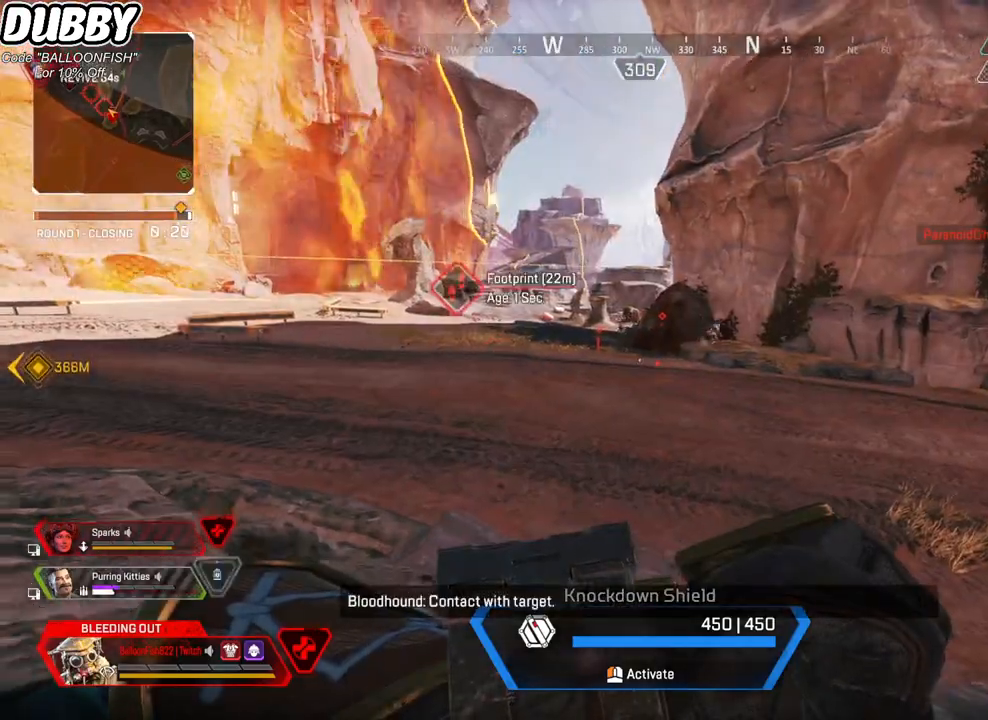
{"keys": ["d", "s"], "mouse": ["left"], "events": []}
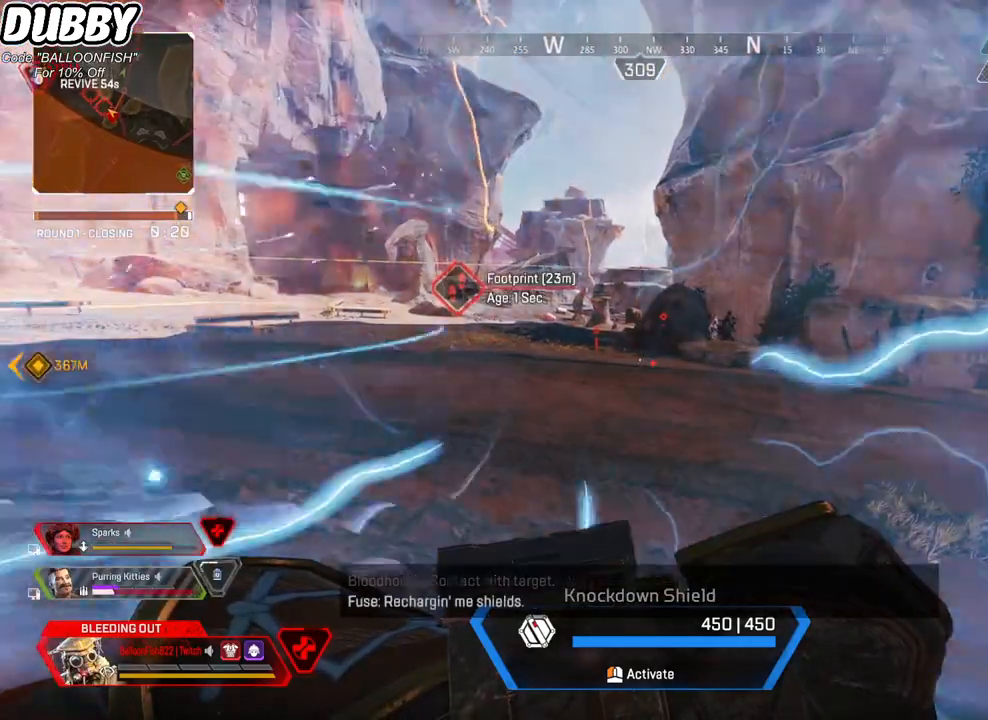
{"keys": ["d", "s"], "mouse": [], "events": [[67, "mouse_left", "up"]]}
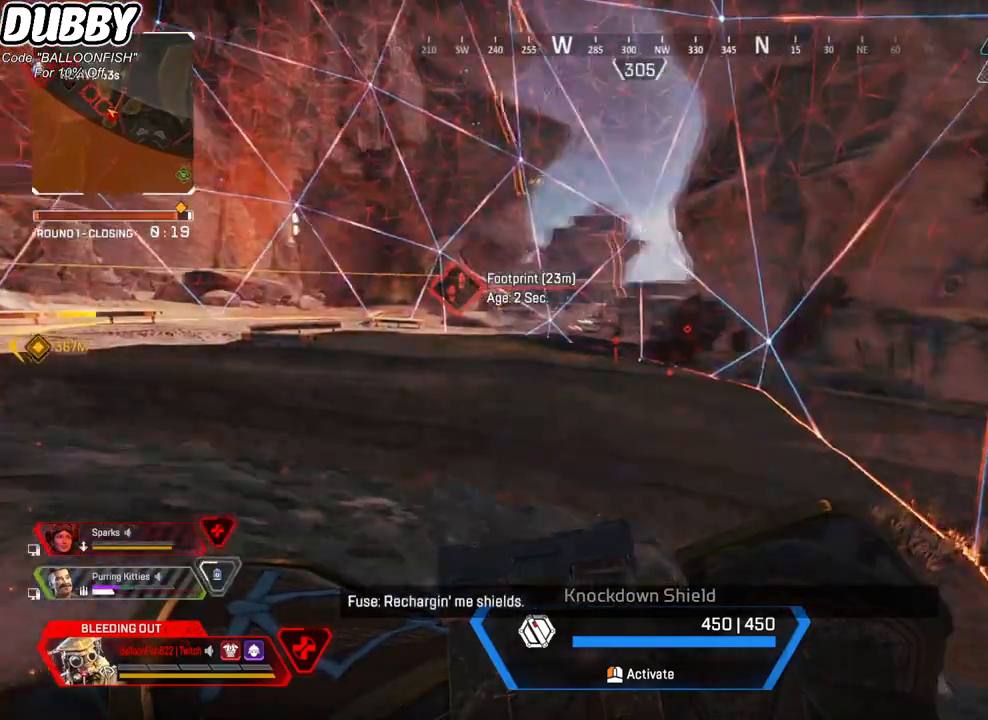
{"keys": ["d", "s"], "mouse": [], "events": []}
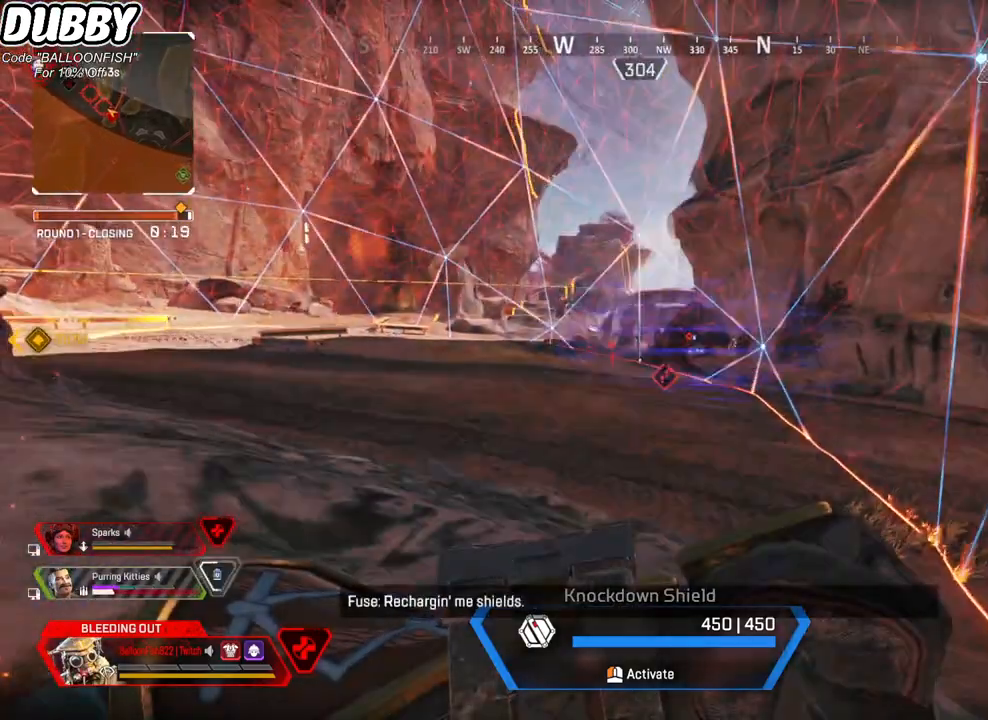
{"keys": ["d", "s"], "mouse": [], "events": []}
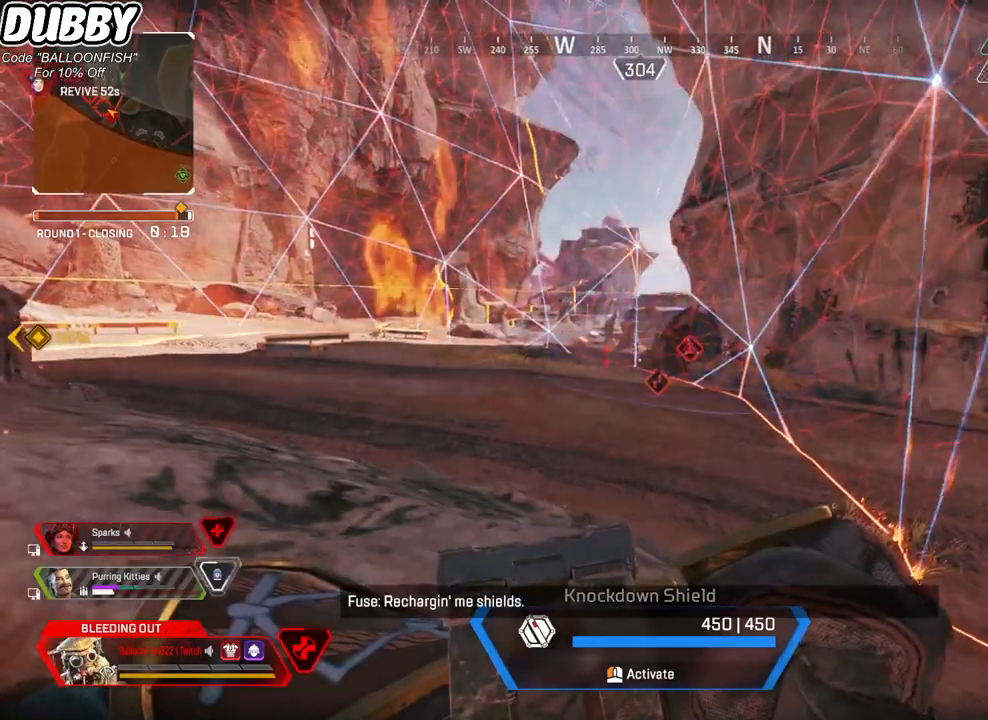
{"keys": ["d", "s"], "mouse": [], "events": []}
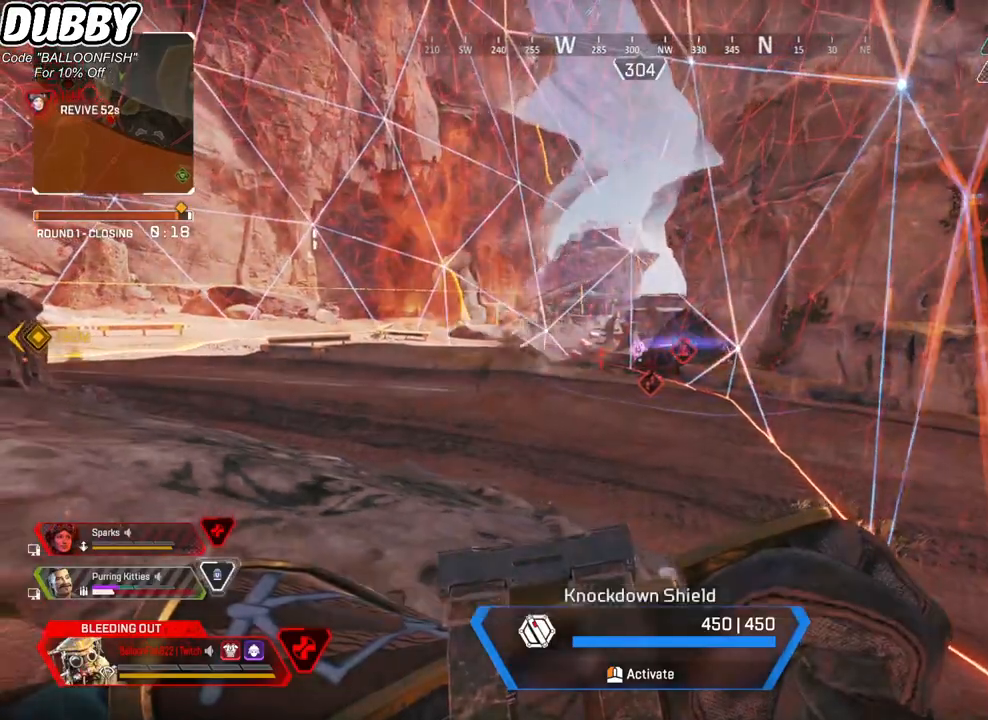
{"keys": ["d", "s"], "mouse": [], "events": []}
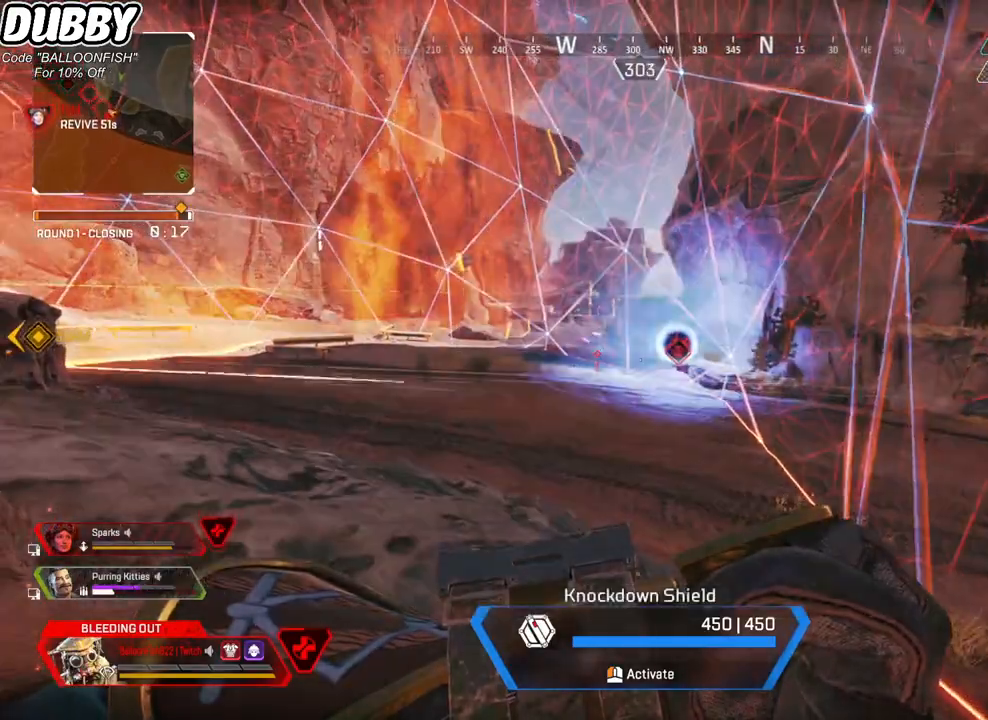
{"keys": ["d", "s"], "mouse": [], "events": []}
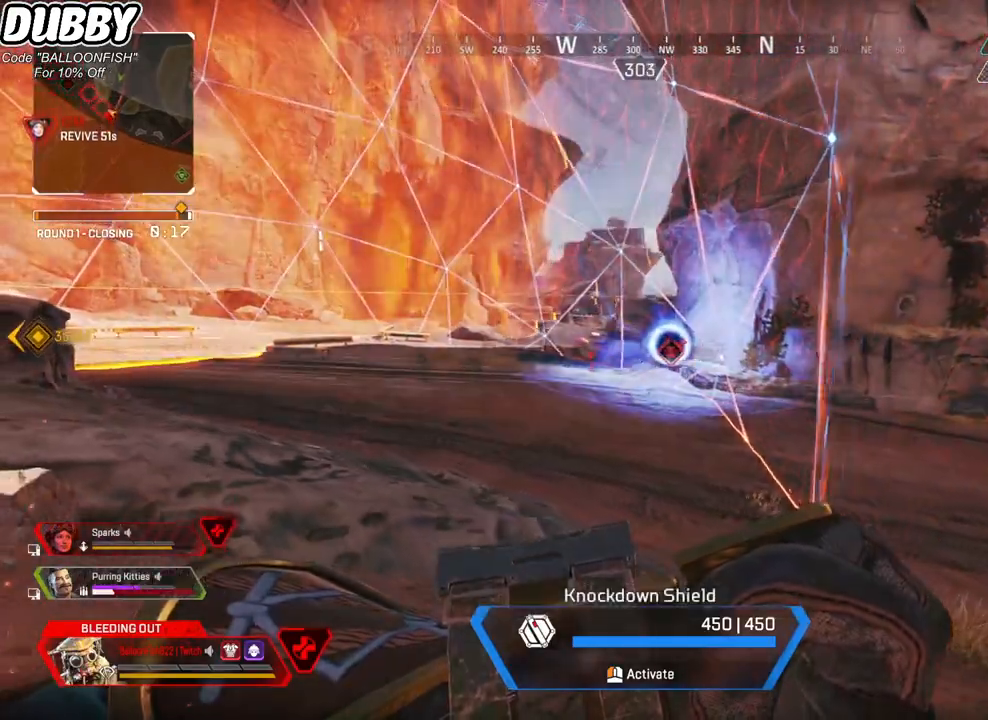
{"keys": ["d", "s"], "mouse": [], "events": []}
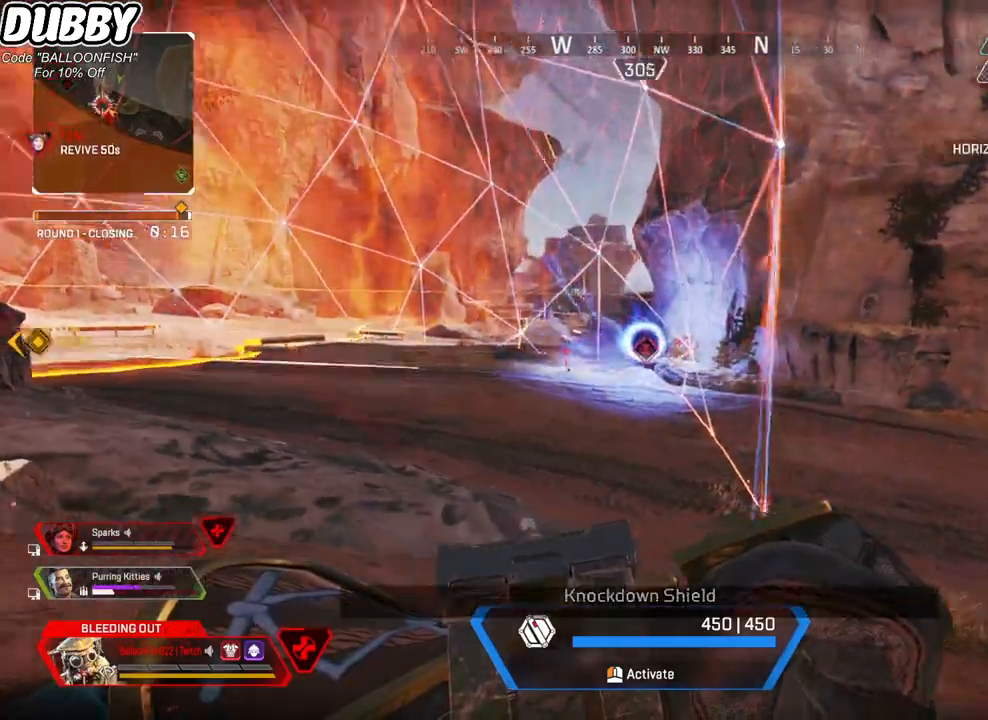
{"keys": ["d", "w"], "mouse": [], "events": [[33, "s", "up"], [167, "w", "down"]]}
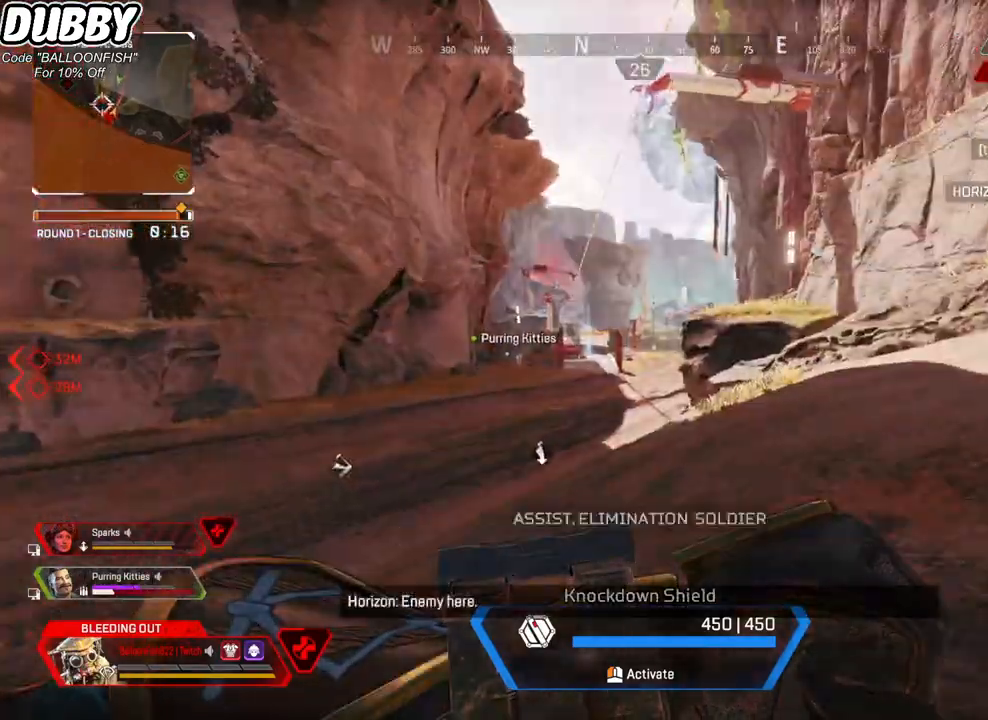
{"keys": ["d", "w"], "mouse": [], "events": []}
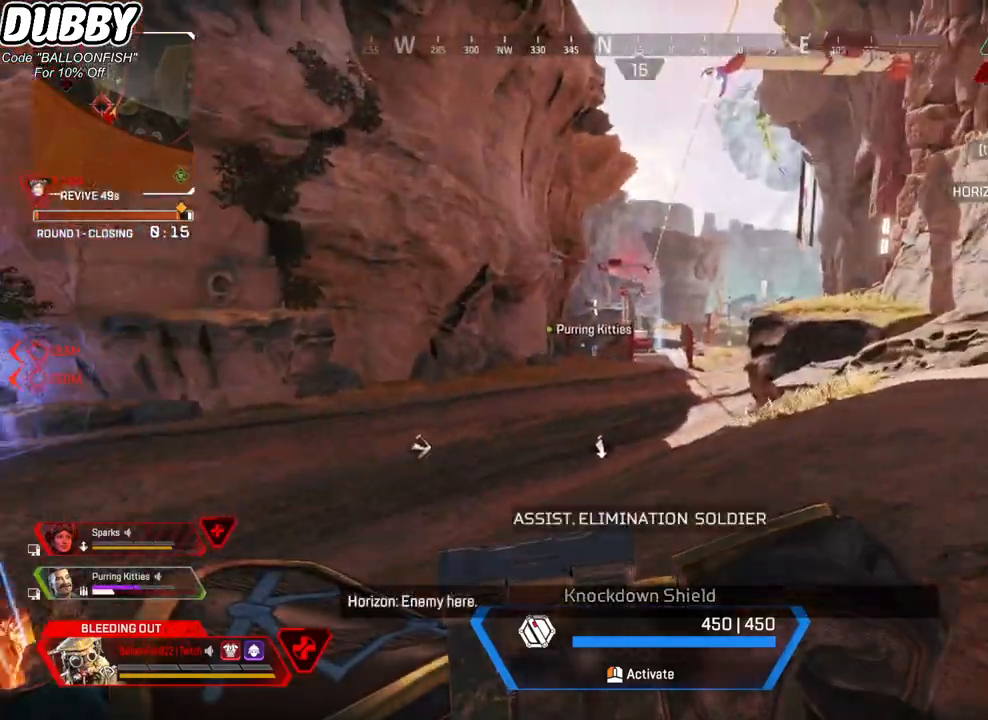
{"keys": ["d", "w"], "mouse": [], "events": []}
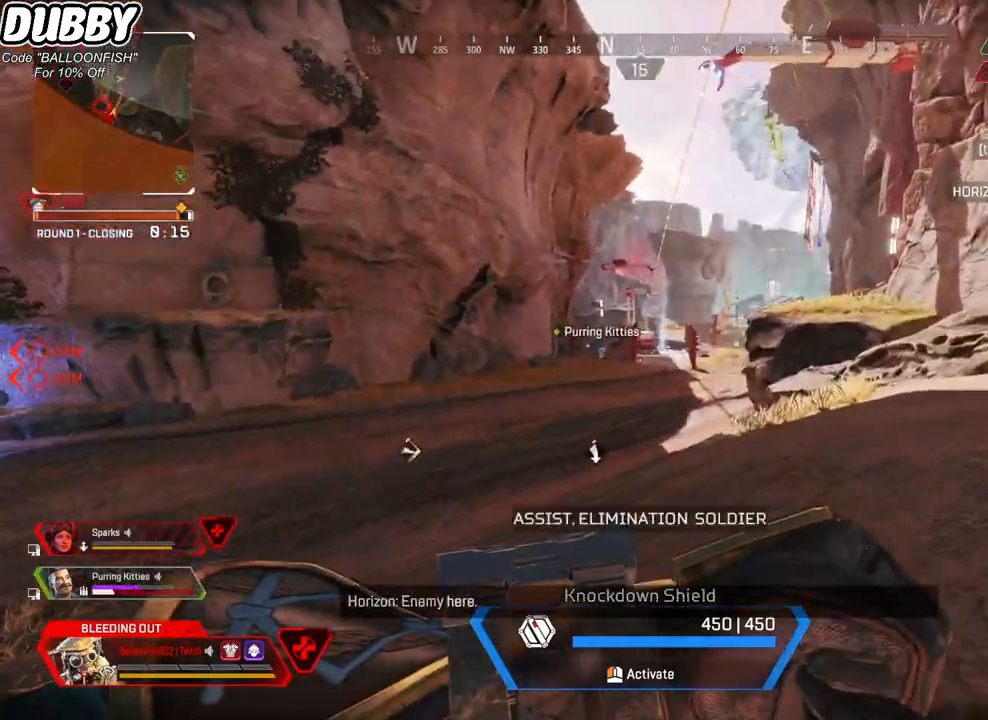
{"keys": ["a", "w"], "mouse": [], "events": [[367, "d", "up"], [400, "a", "down"]]}